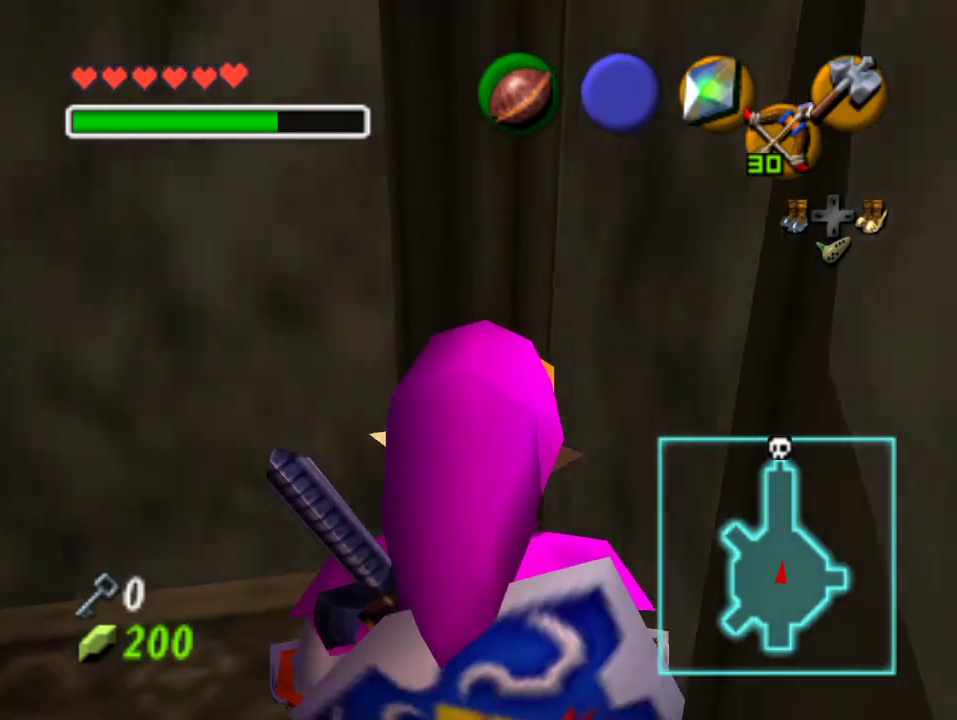
Gameplay with a controller (Nintendo layout); each line is a JSON object with the inputs held at the frame after it. "events" lists button and stick changes between this image and that frame as [ms after this image, input, new state], when the widget could be followed in between. Not read: L3 R3 Z.
{"buttons": [], "left_stick": "up", "events": [[67, "left_stick", "left"], [200, "left_stick", "up-left"], [367, "left_stick", "up"]]}
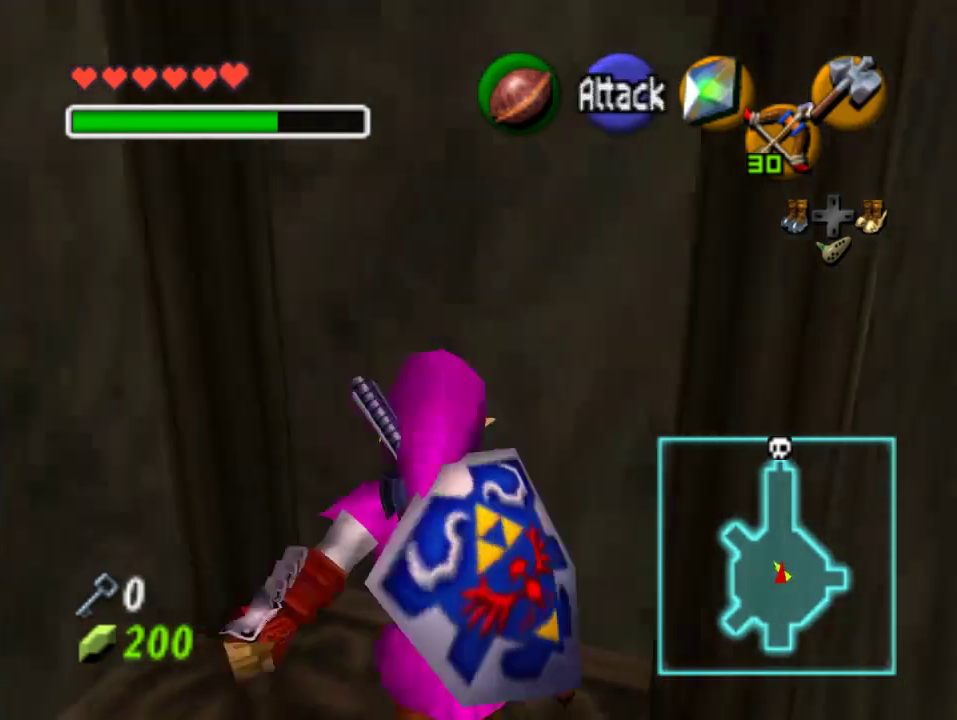
{"buttons": [], "left_stick": "up-right", "events": [[233, "left_stick", "up-right"]]}
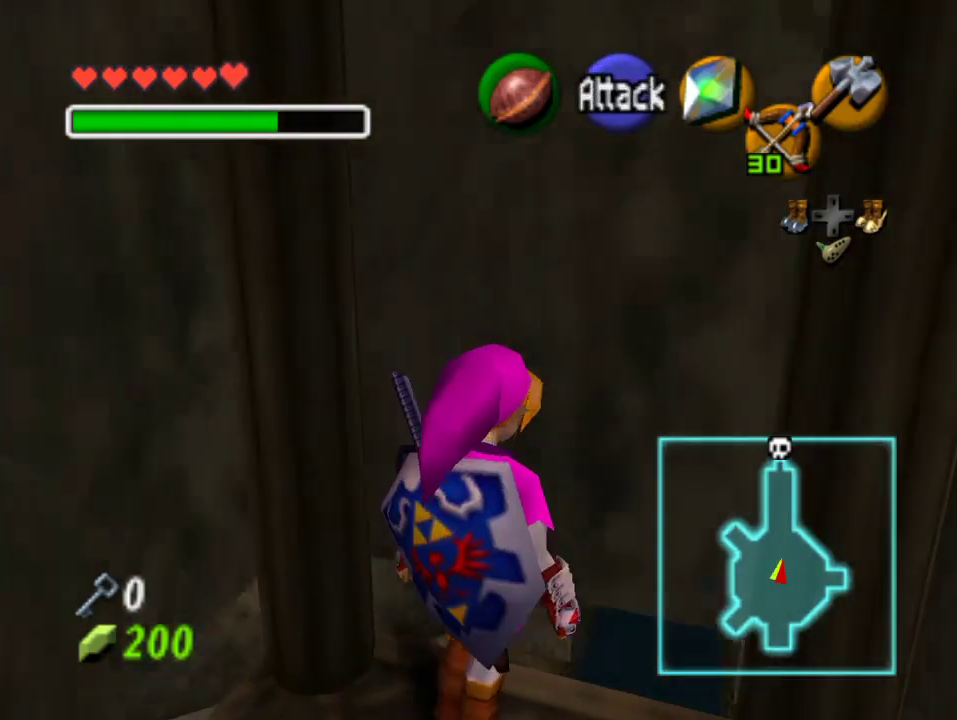
{"buttons": [], "left_stick": "up-right", "events": []}
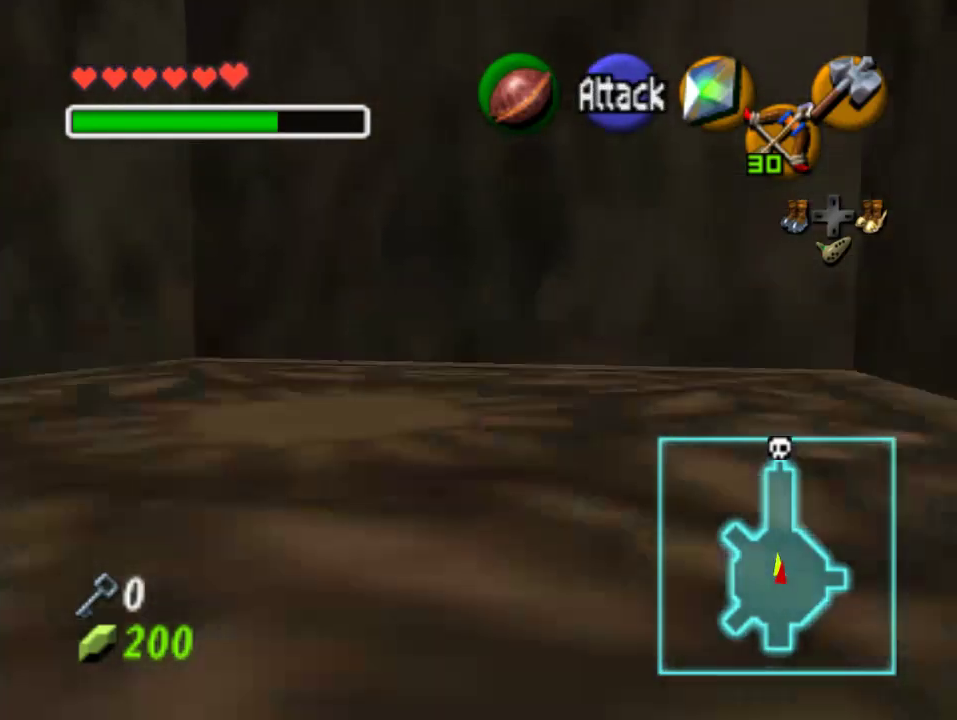
{"buttons": [], "left_stick": "up-right", "events": []}
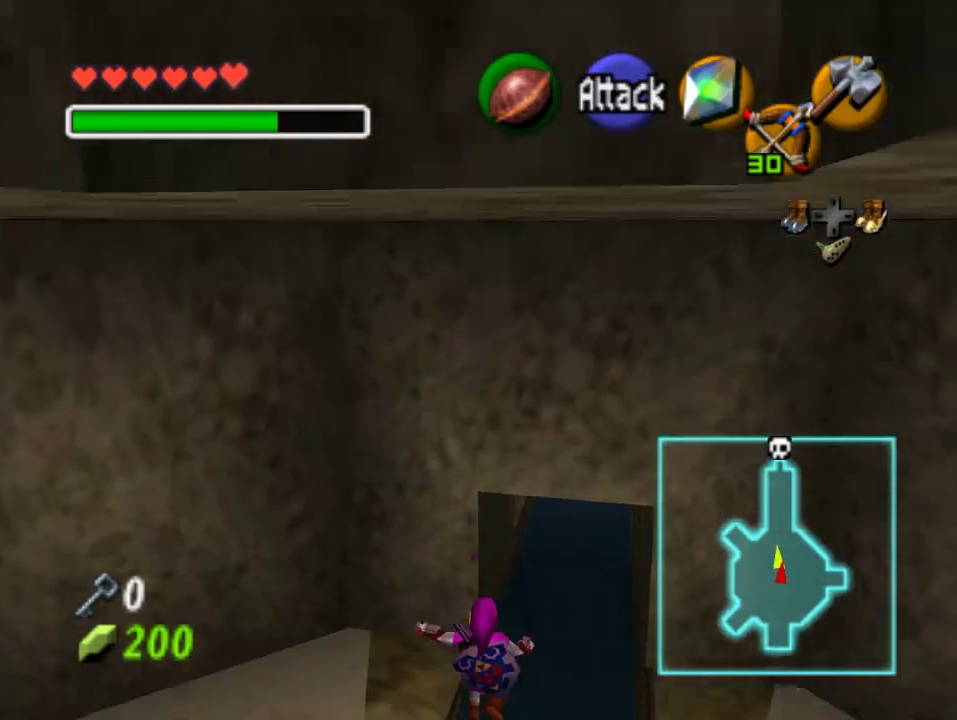
{"buttons": [], "left_stick": "up-right", "events": []}
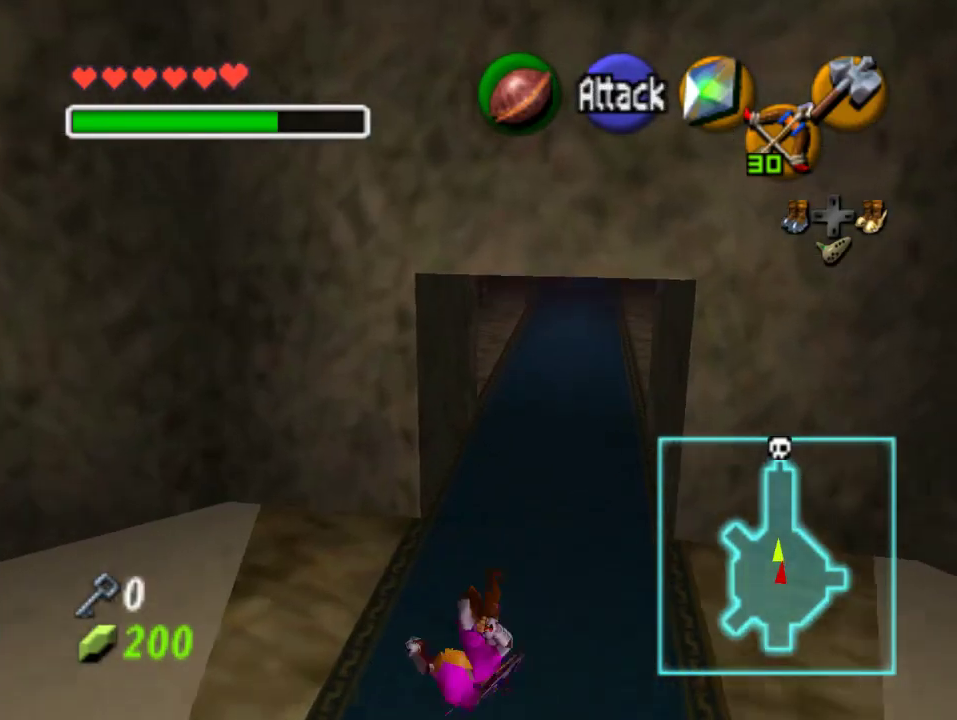
{"buttons": ["A"], "left_stick": "up-right", "events": [[367, "A", "down"]]}
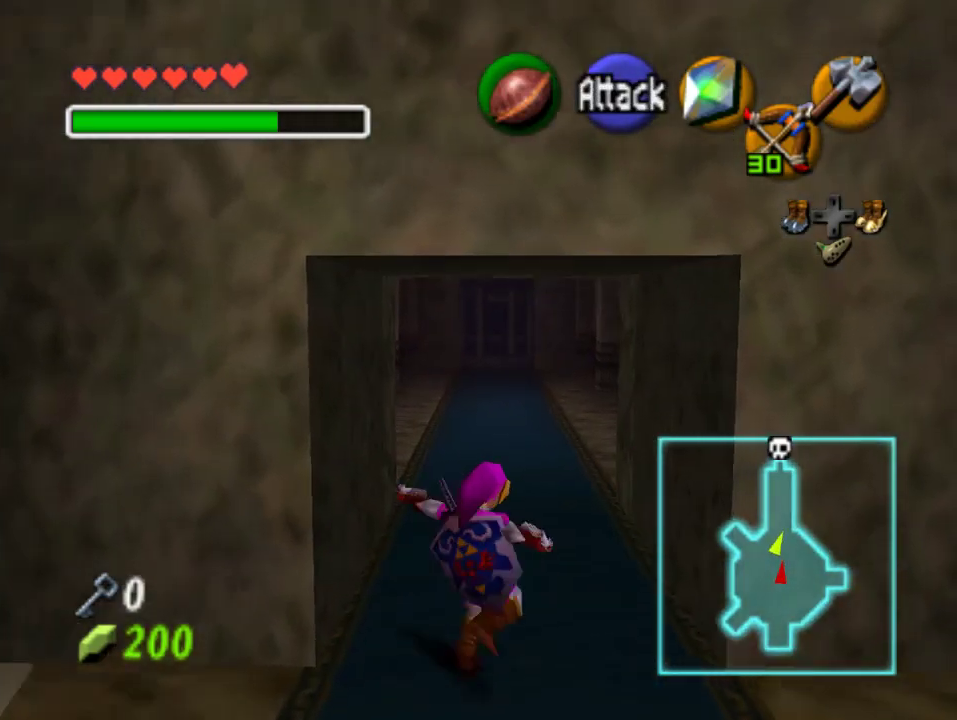
{"buttons": [], "left_stick": "up", "events": [[33, "A", "up"], [267, "left_stick", "up"]]}
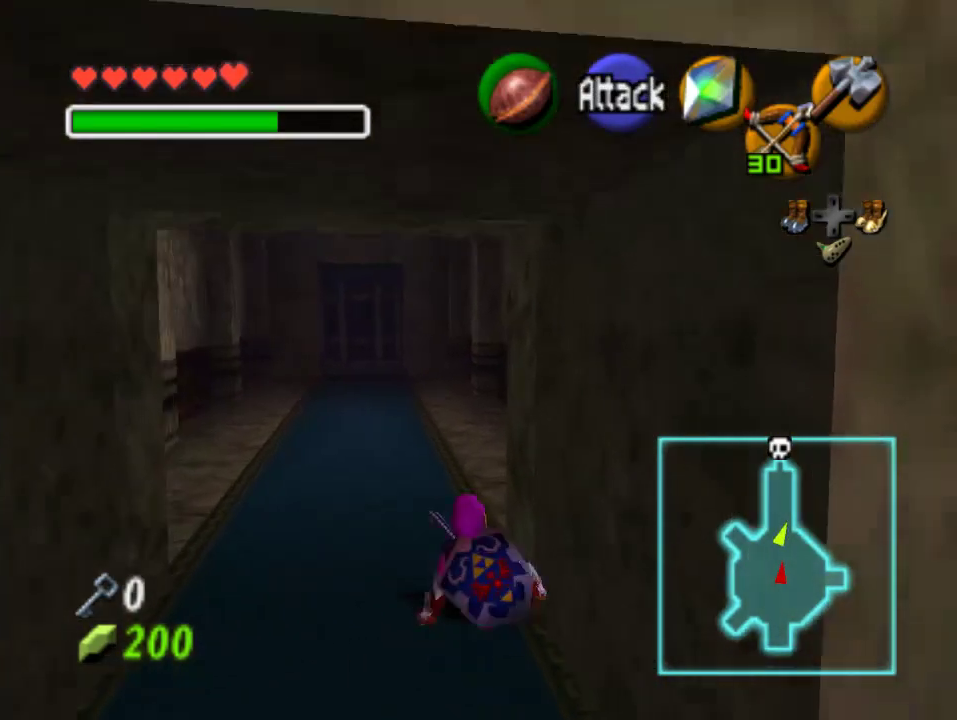
{"buttons": [], "left_stick": "up", "events": [[167, "A", "down"], [333, "A", "up"]]}
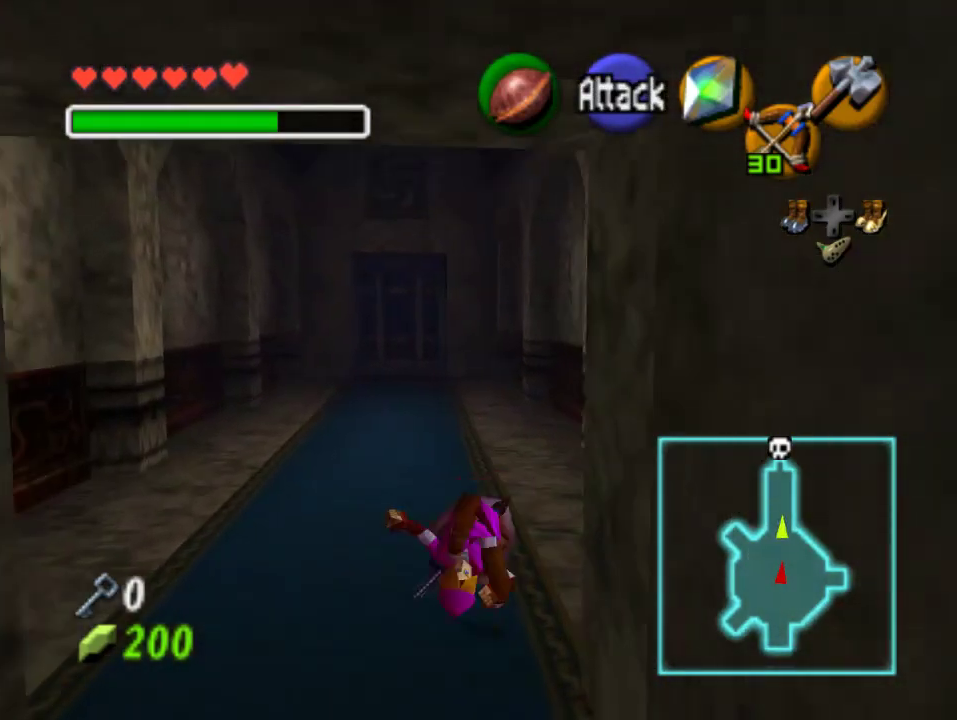
{"buttons": ["A"], "left_stick": "up", "events": [[433, "A", "down"]]}
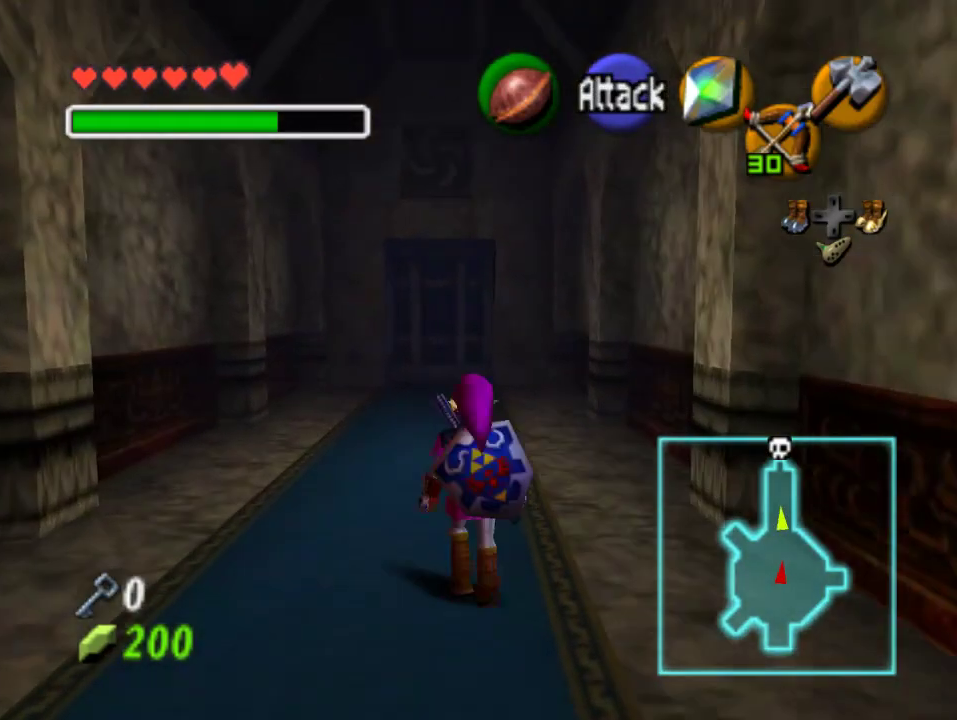
{"buttons": [], "left_stick": "up", "events": [[100, "A", "up"]]}